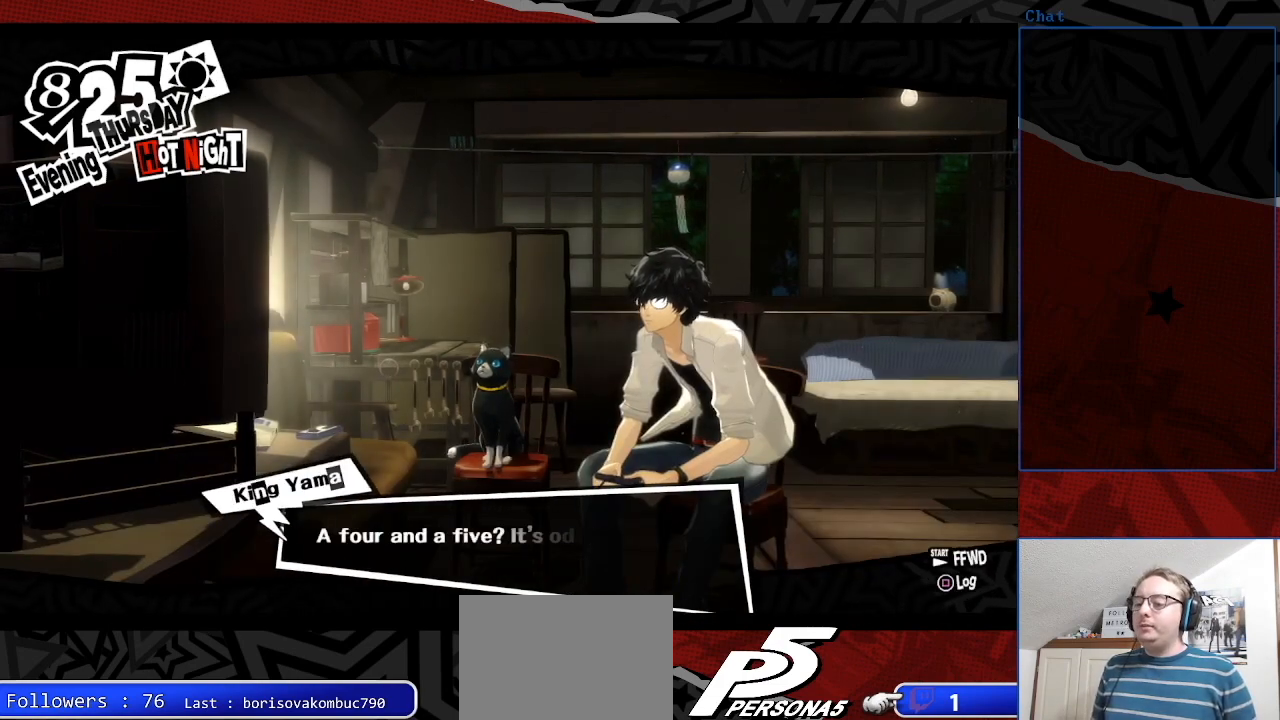
Gameplay with a controller (PlayStation layout); each line is a JSON object with the inputs held at the frame after it. "events" lists button and stick changes between this image and that frame as [ms after this image, input, new state], when the widget could be followed in between. Not read: L3 R3.
{"buttons": [], "left_stick": "center", "right_stick": "center", "events": []}
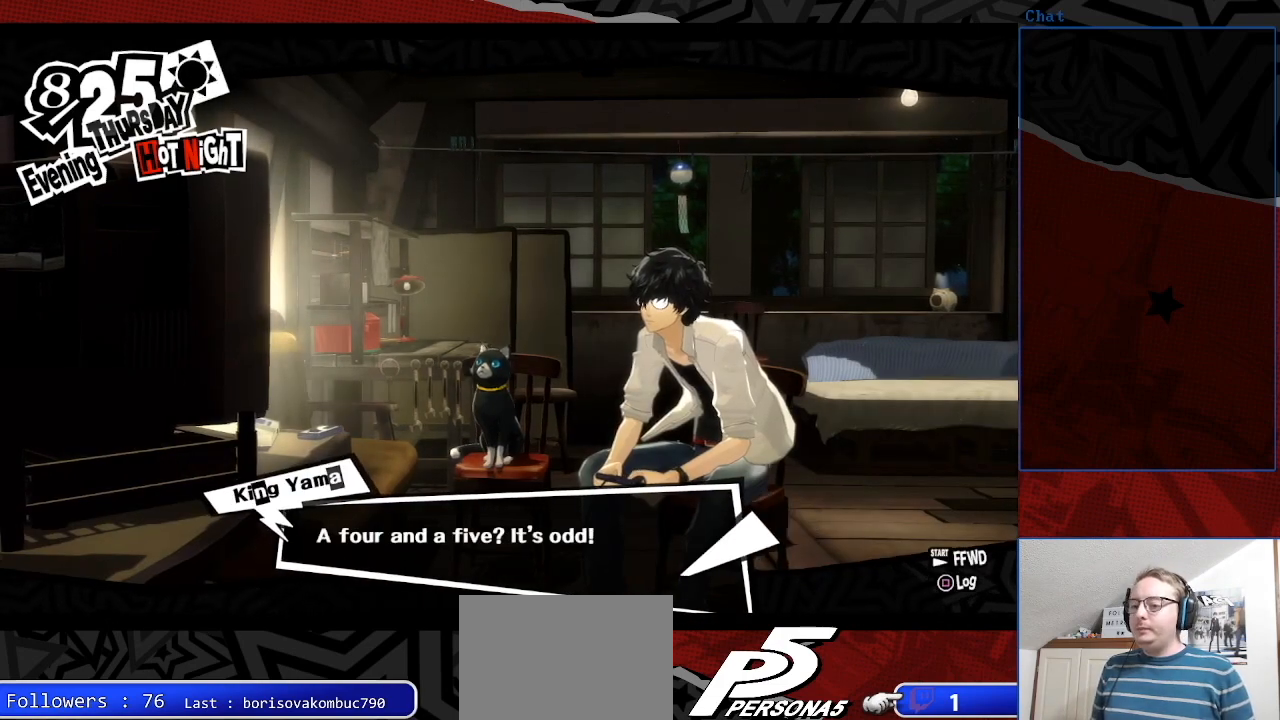
{"buttons": [], "left_stick": "center", "right_stick": "center", "events": [[200, "CROSS", "down"], [333, "CROSS", "up"]]}
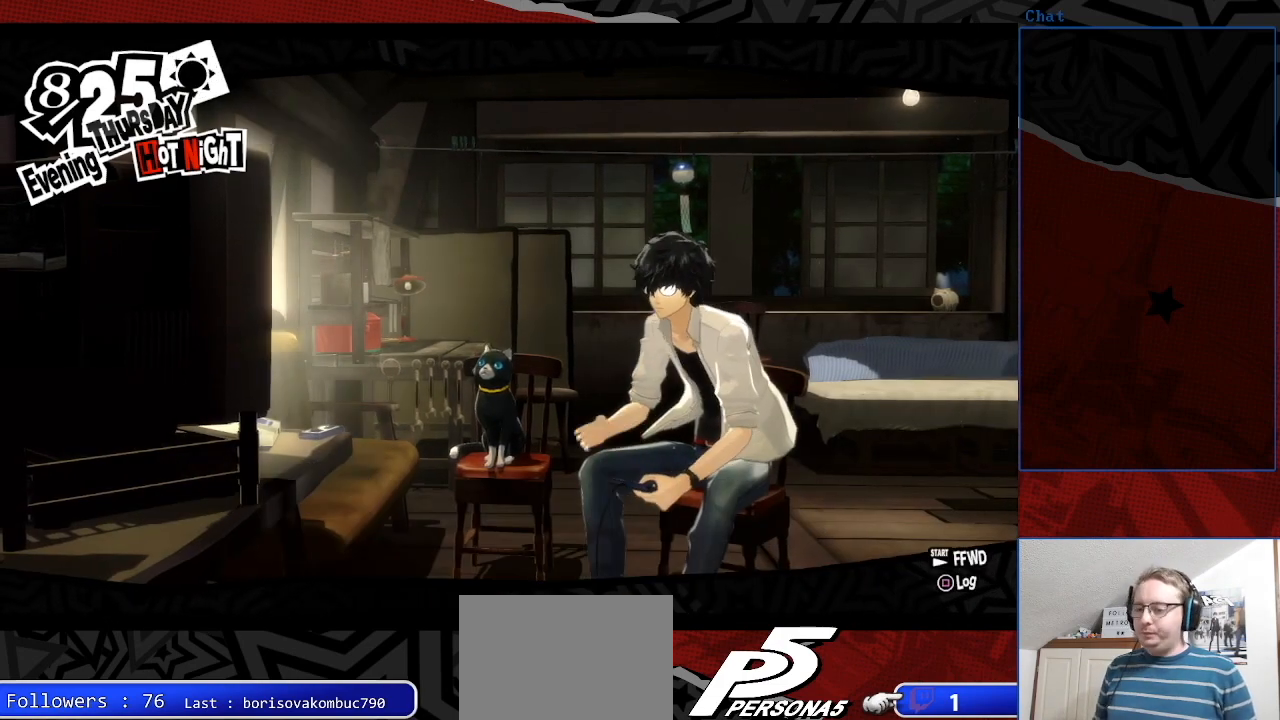
{"buttons": [], "left_stick": "center", "right_stick": "center", "events": []}
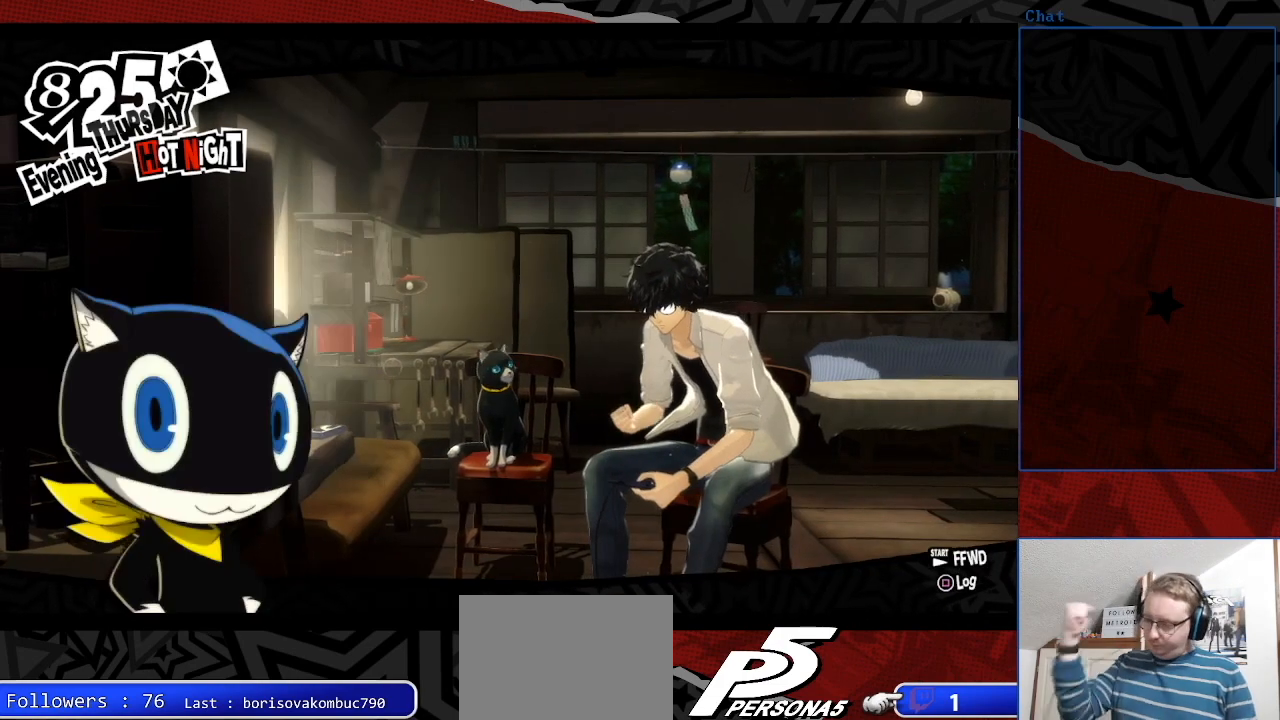
{"buttons": [], "left_stick": "center", "right_stick": "center", "events": []}
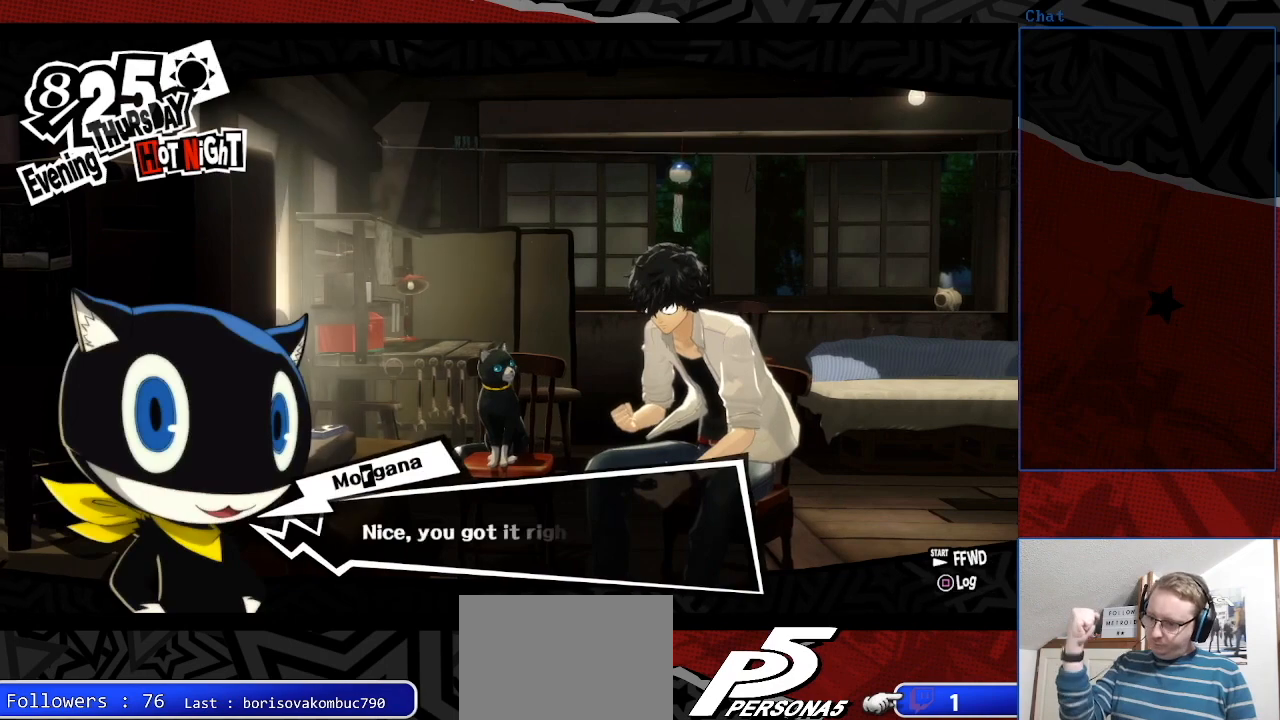
{"buttons": [], "left_stick": "center", "right_stick": "center", "events": []}
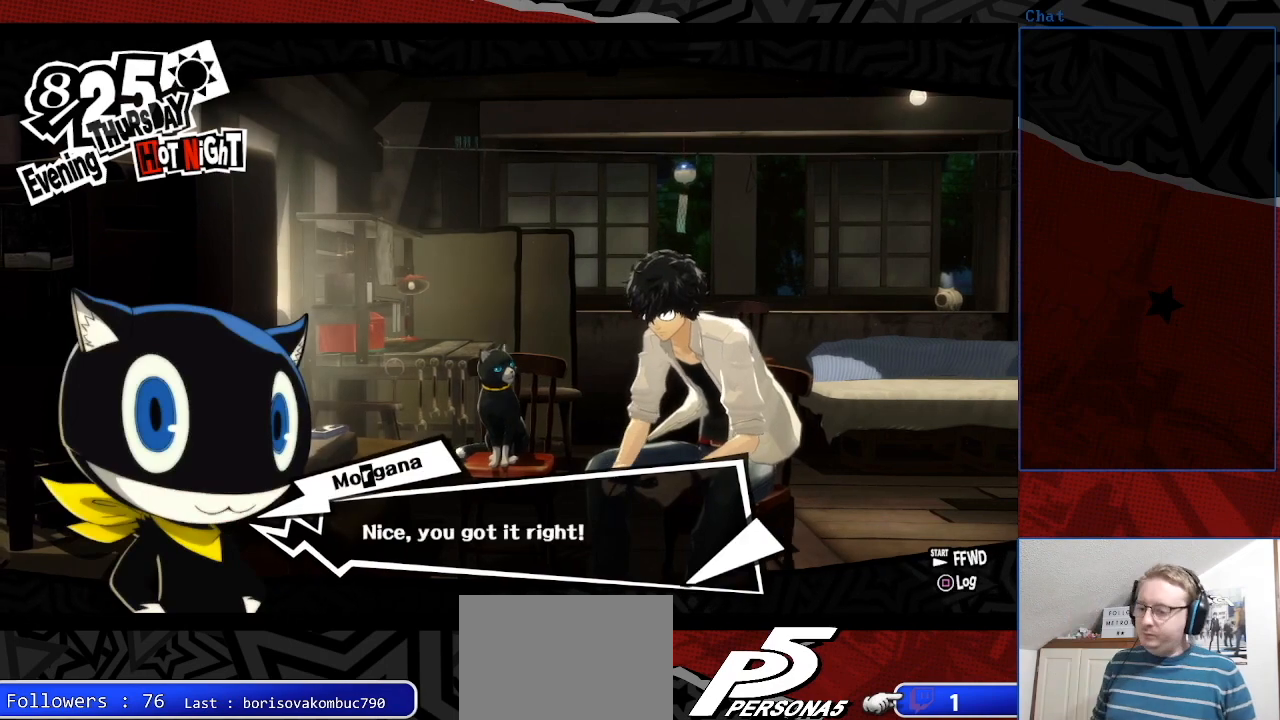
{"buttons": ["CROSS"], "left_stick": "center", "right_stick": "center", "events": [[467, "CROSS", "down"]]}
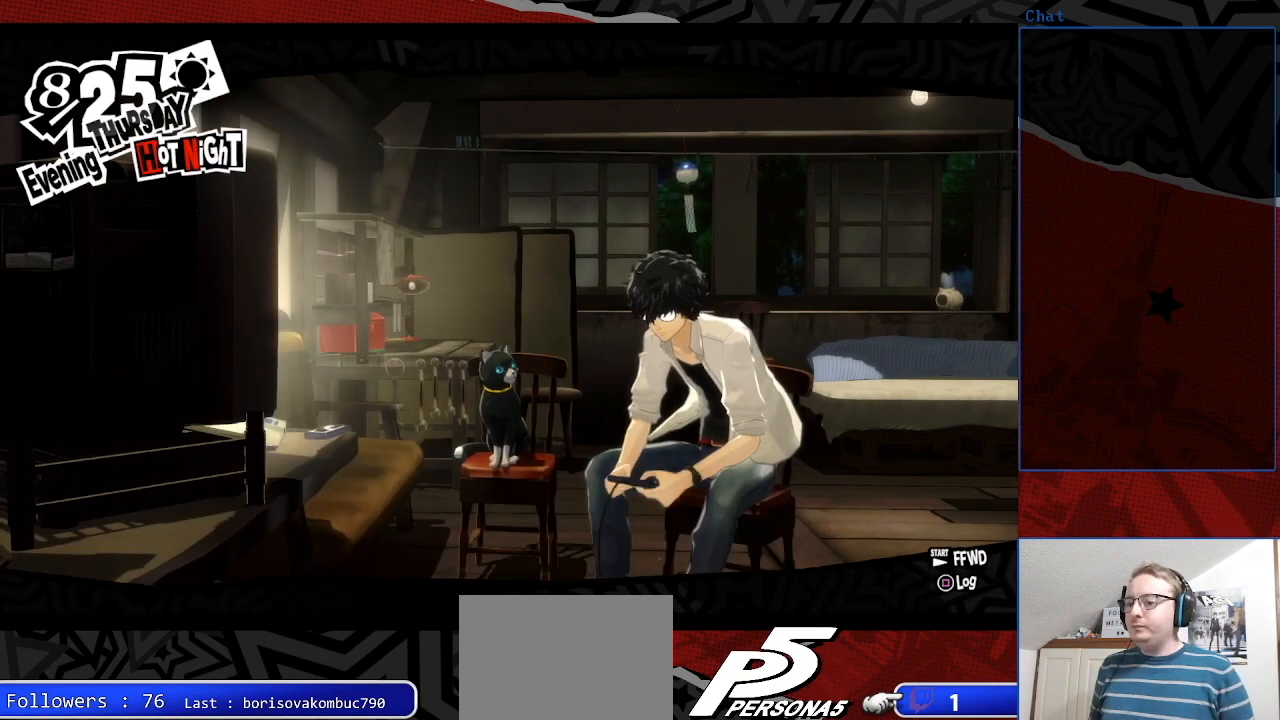
{"buttons": [], "left_stick": "center", "right_stick": "center", "events": [[133, "CROSS", "up"]]}
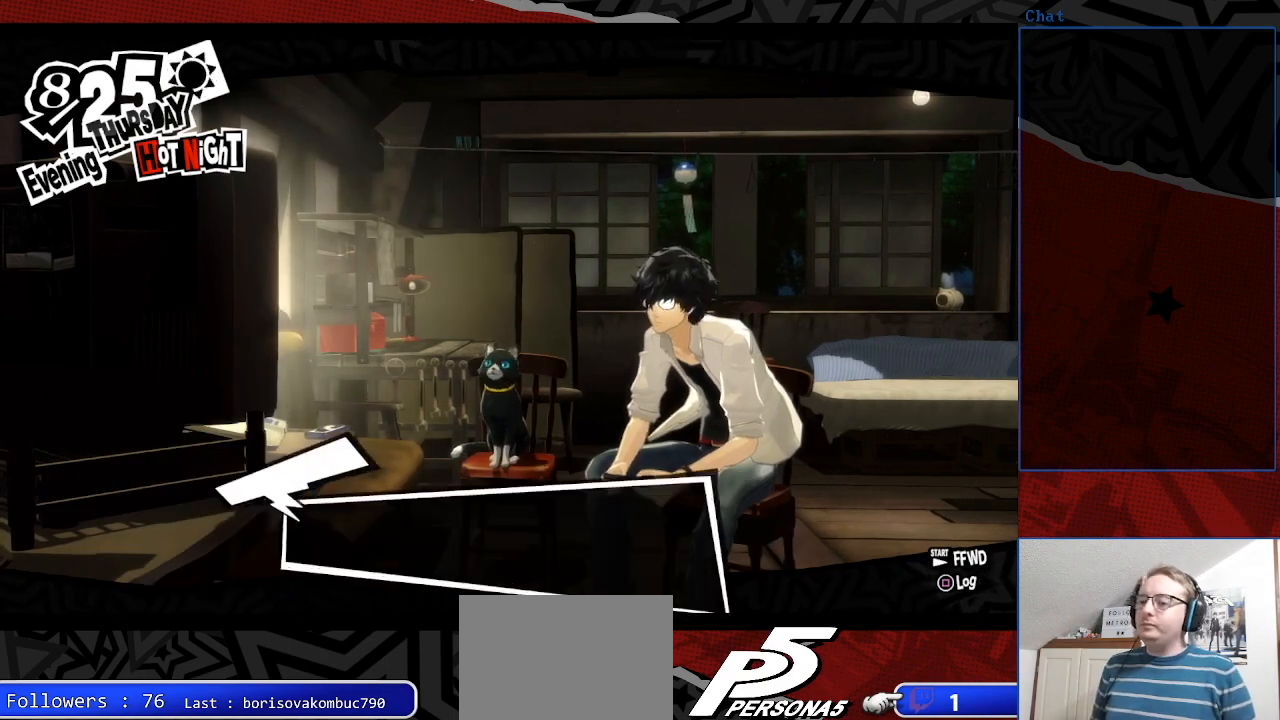
{"buttons": [], "left_stick": "center", "right_stick": "center", "events": []}
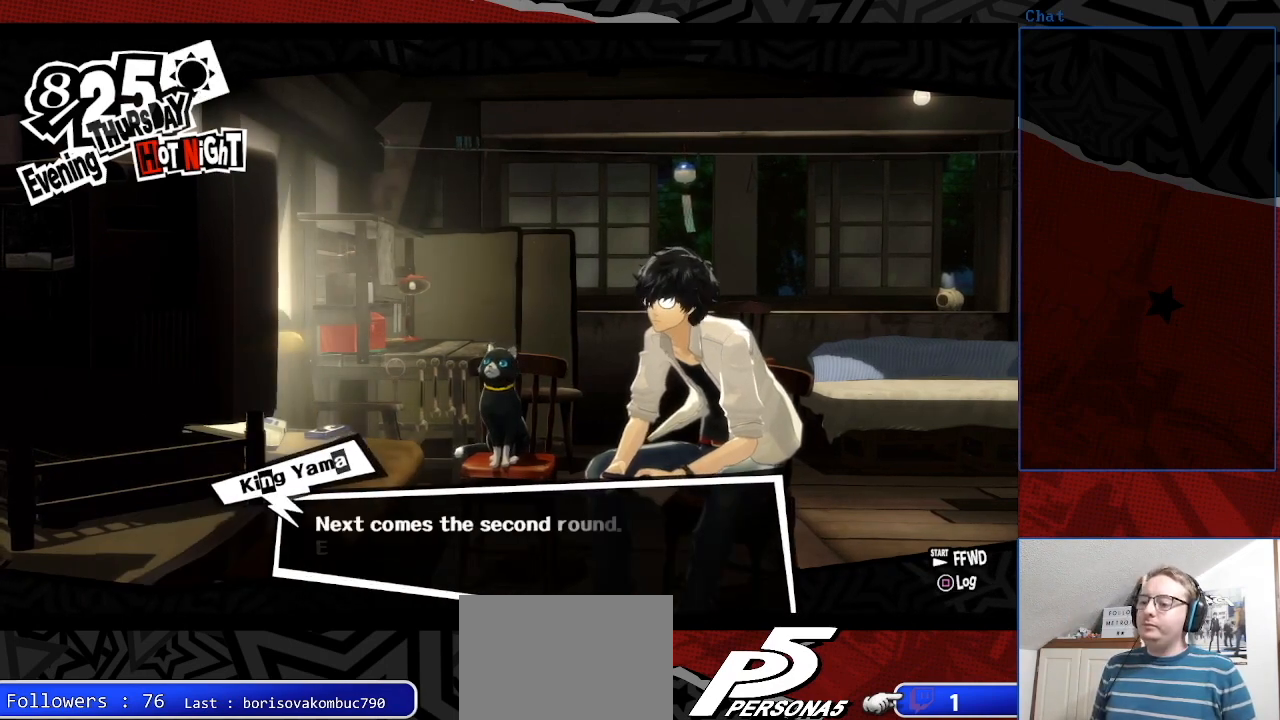
{"buttons": [], "left_stick": "center", "right_stick": "center", "events": []}
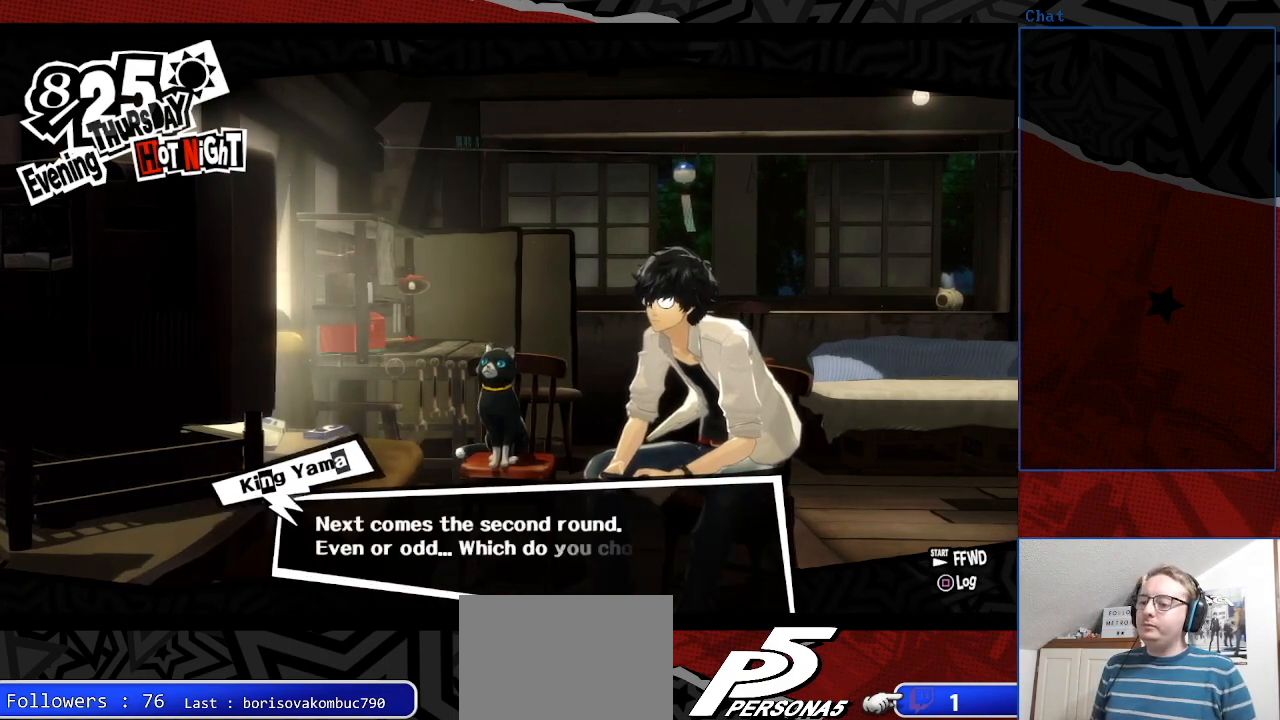
{"buttons": [], "left_stick": "center", "right_stick": "center", "events": []}
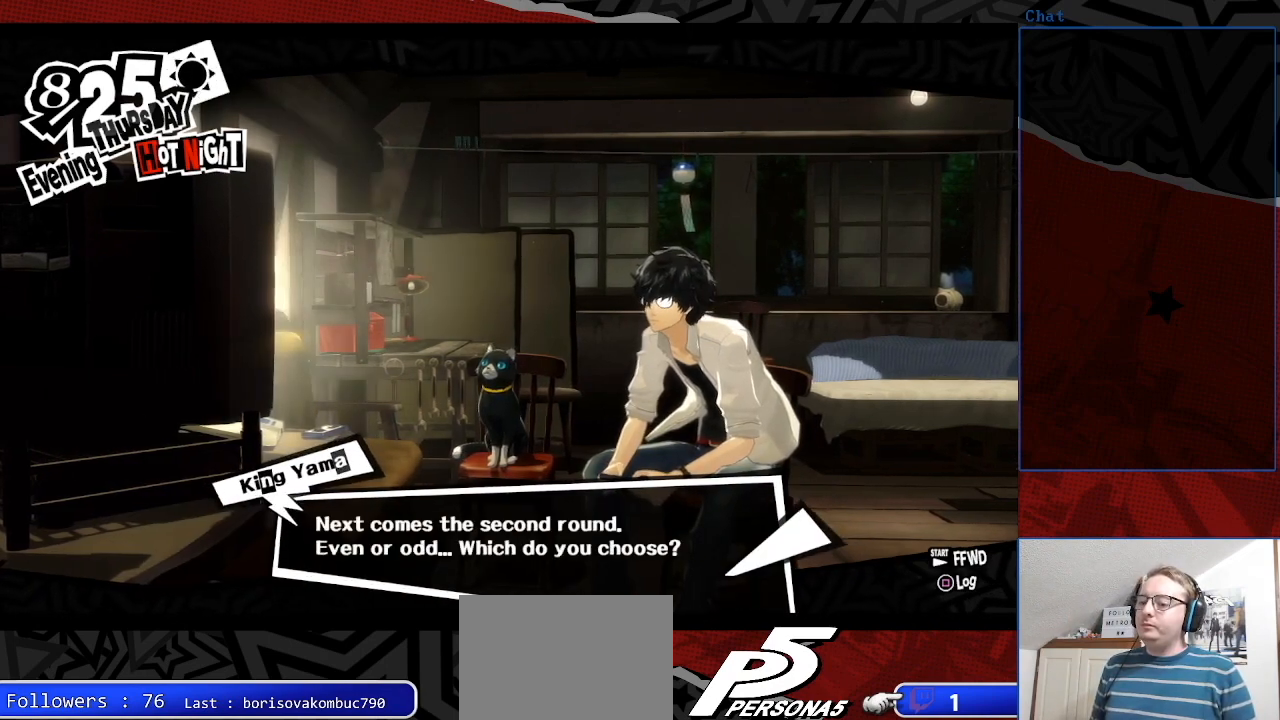
{"buttons": [], "left_stick": "center", "right_stick": "center", "events": []}
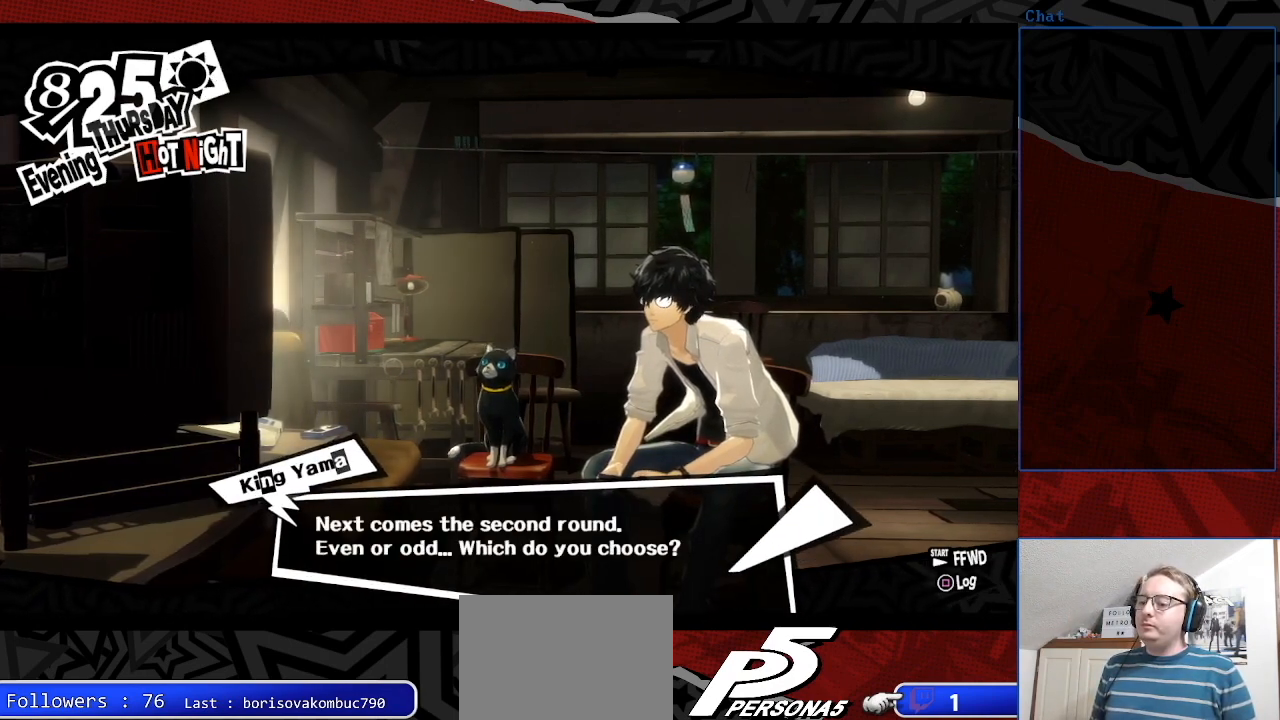
{"buttons": [], "left_stick": "center", "right_stick": "center", "events": [[167, "CROSS", "down"], [333, "CROSS", "up"]]}
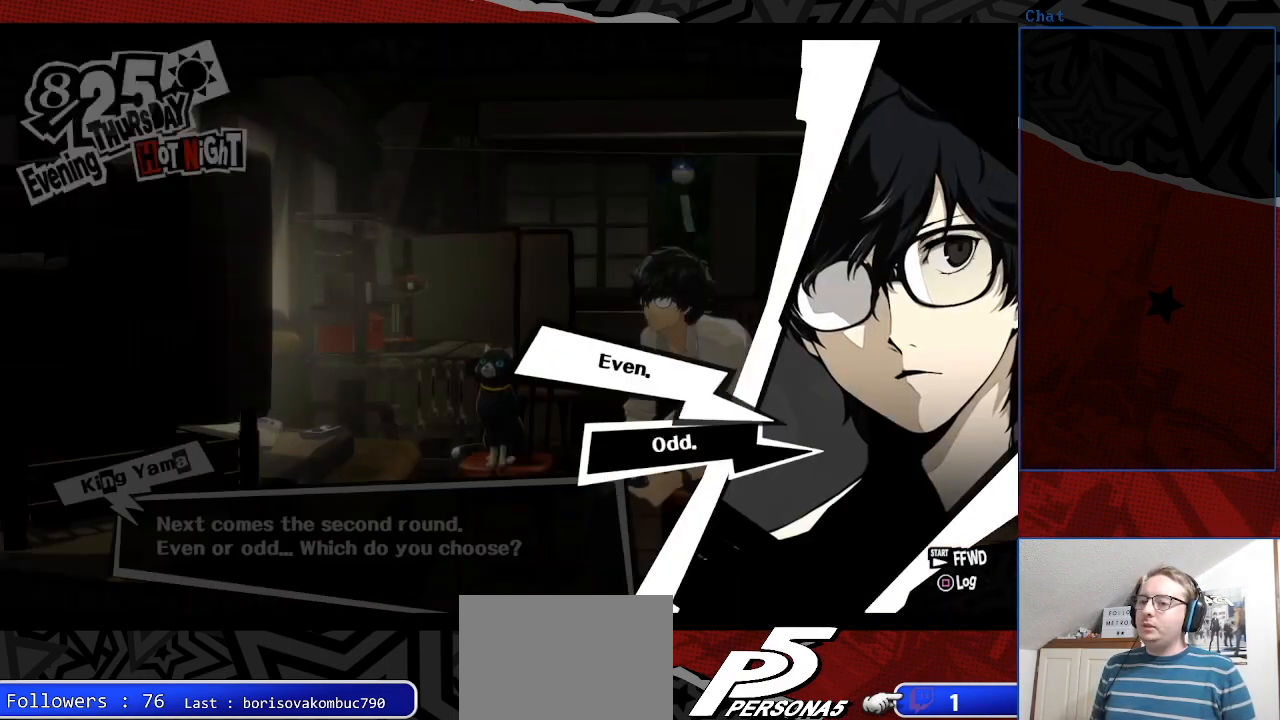
{"buttons": ["CROSS"], "left_stick": "center", "right_stick": "center", "events": [[500, "CROSS", "down"]]}
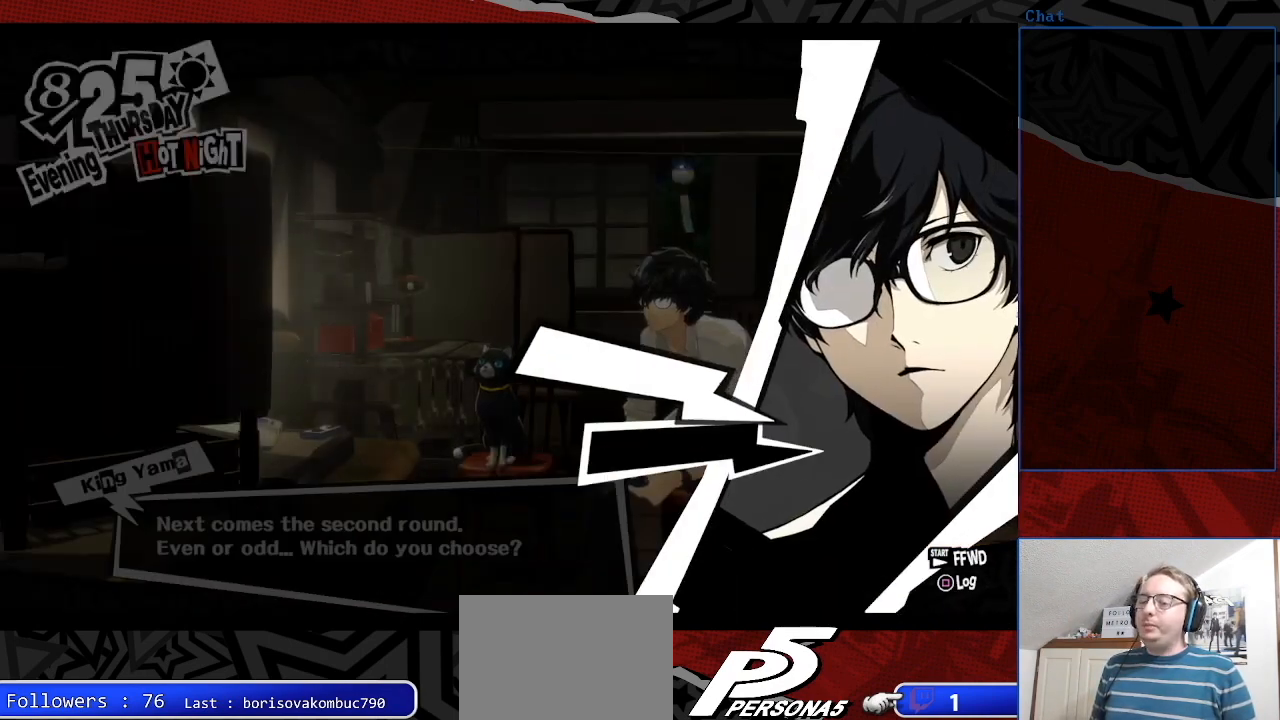
{"buttons": [], "left_stick": "center", "right_stick": "center", "events": [[133, "CROSS", "up"]]}
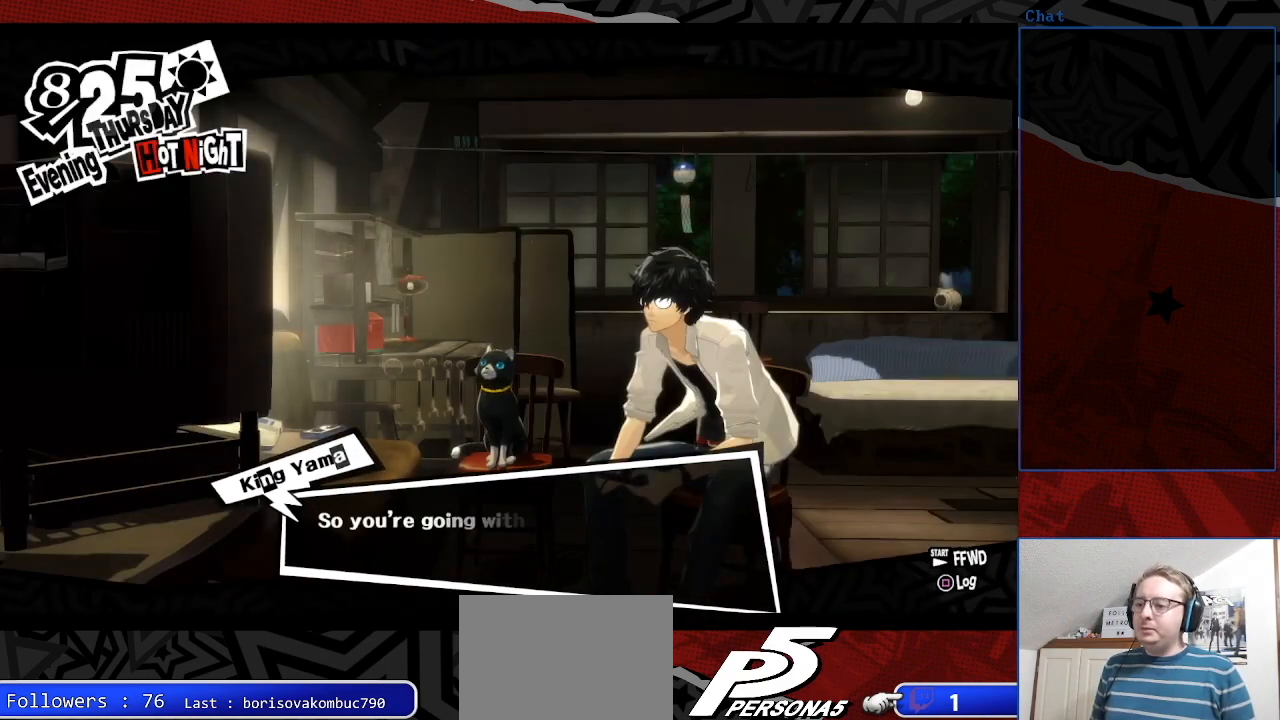
{"buttons": [], "left_stick": "center", "right_stick": "center", "events": [[200, "CROSS", "down"], [333, "CROSS", "up"]]}
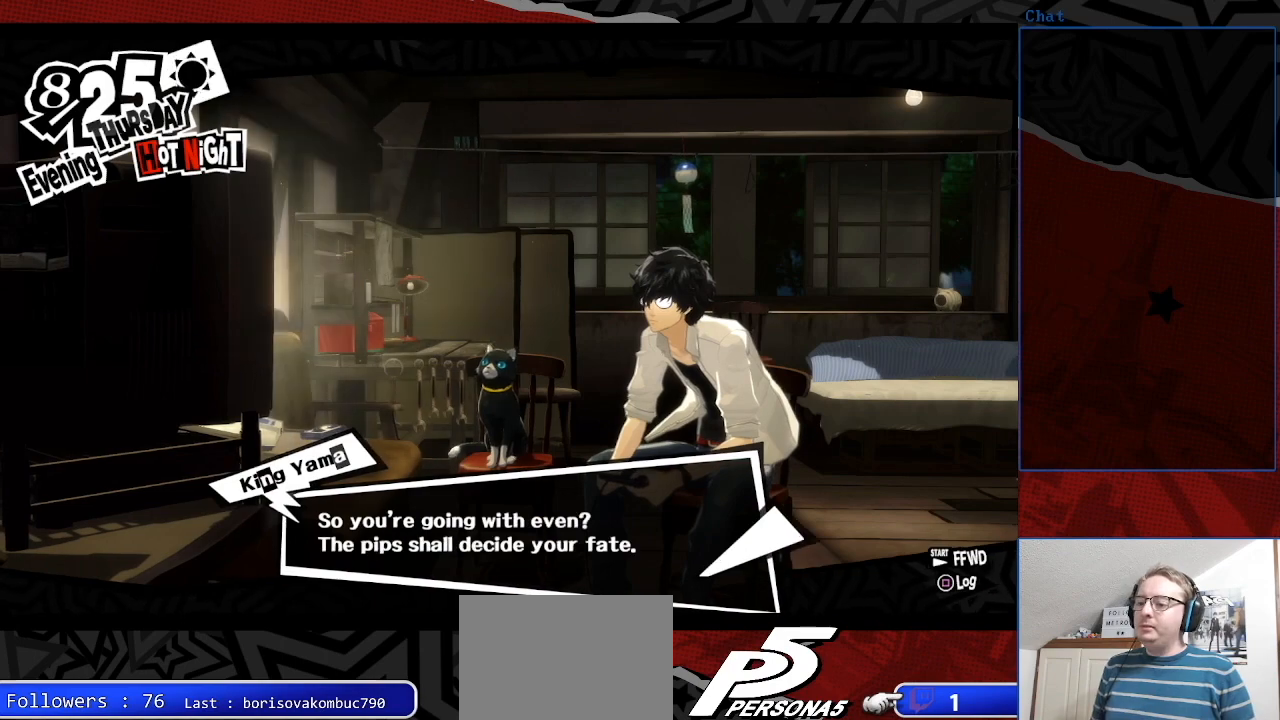
{"buttons": [], "left_stick": "center", "right_stick": "center", "events": [[133, "CROSS", "down"], [233, "CROSS", "up"]]}
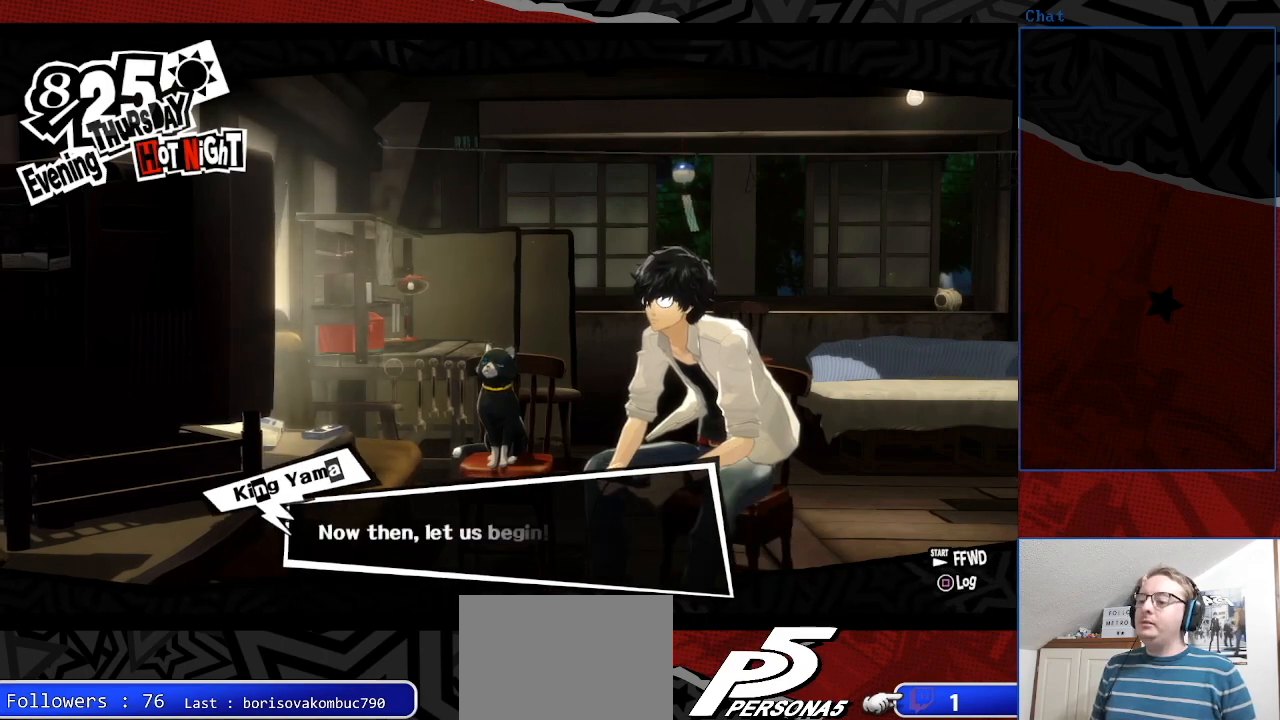
{"buttons": [], "left_stick": "center", "right_stick": "center", "events": []}
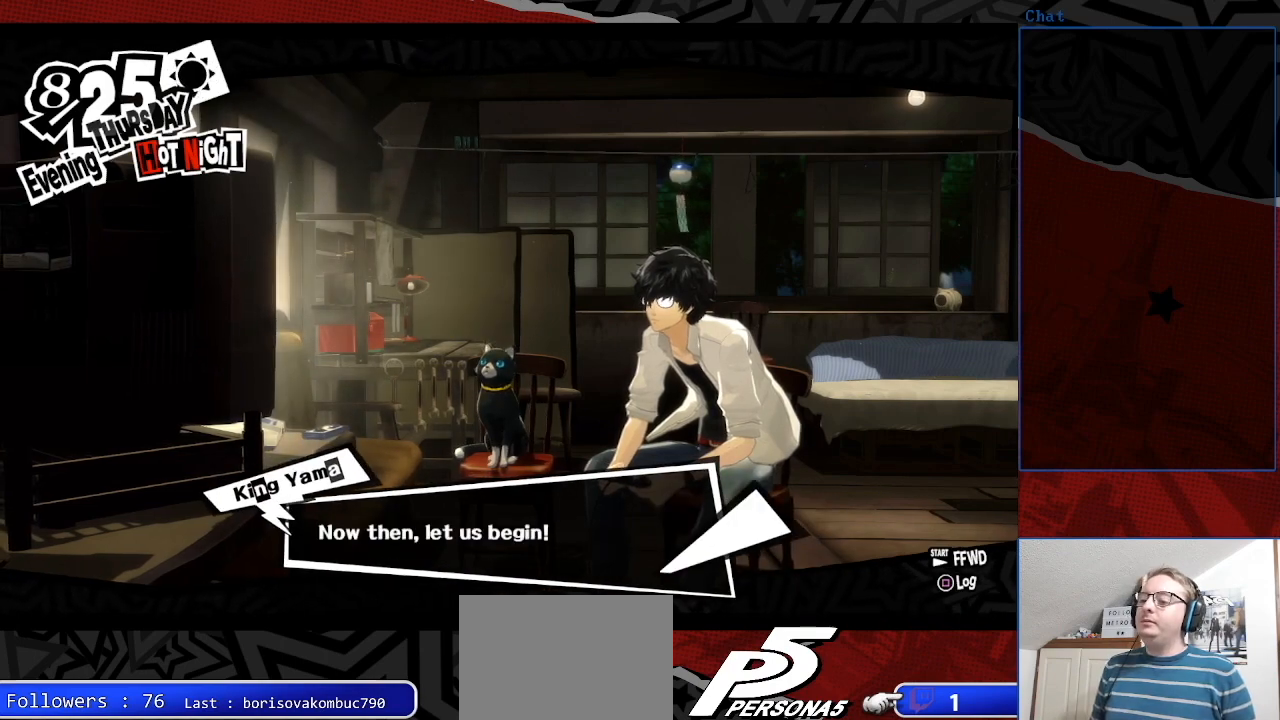
{"buttons": [], "left_stick": "center", "right_stick": "center", "events": [[33, "CROSS", "down"], [133, "CROSS", "up"]]}
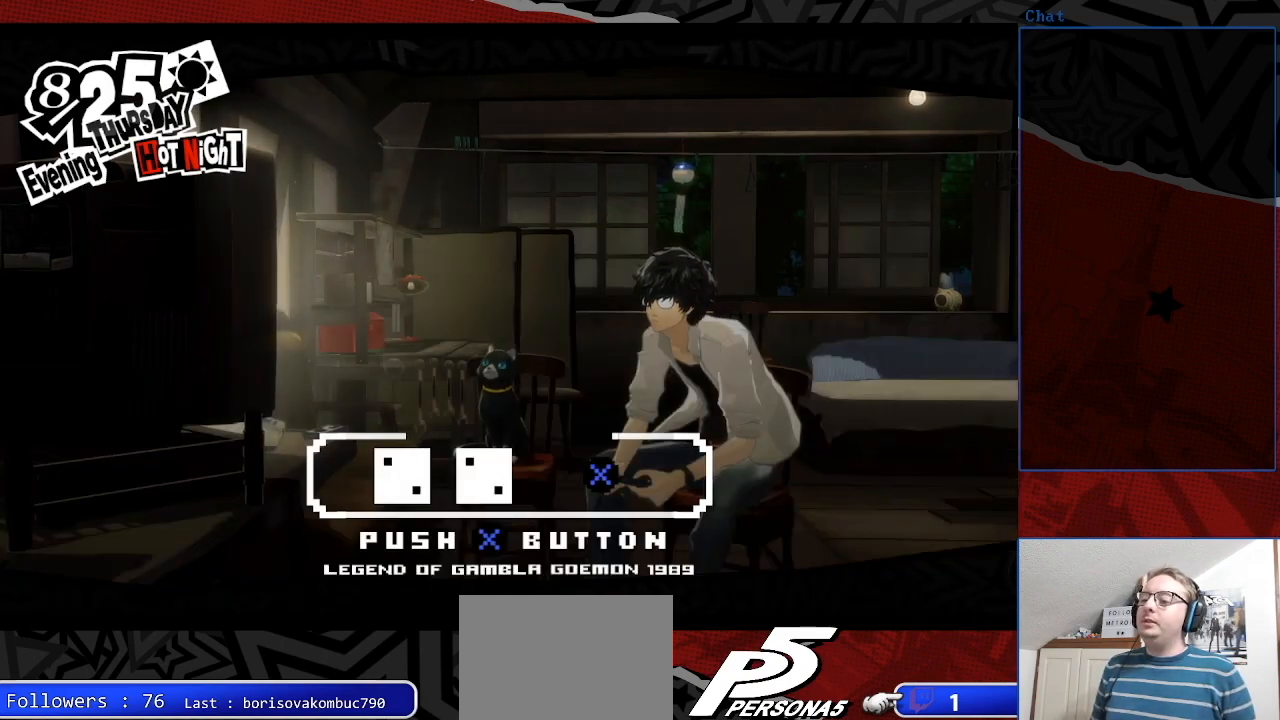
{"buttons": [], "left_stick": "center", "right_stick": "center", "events": []}
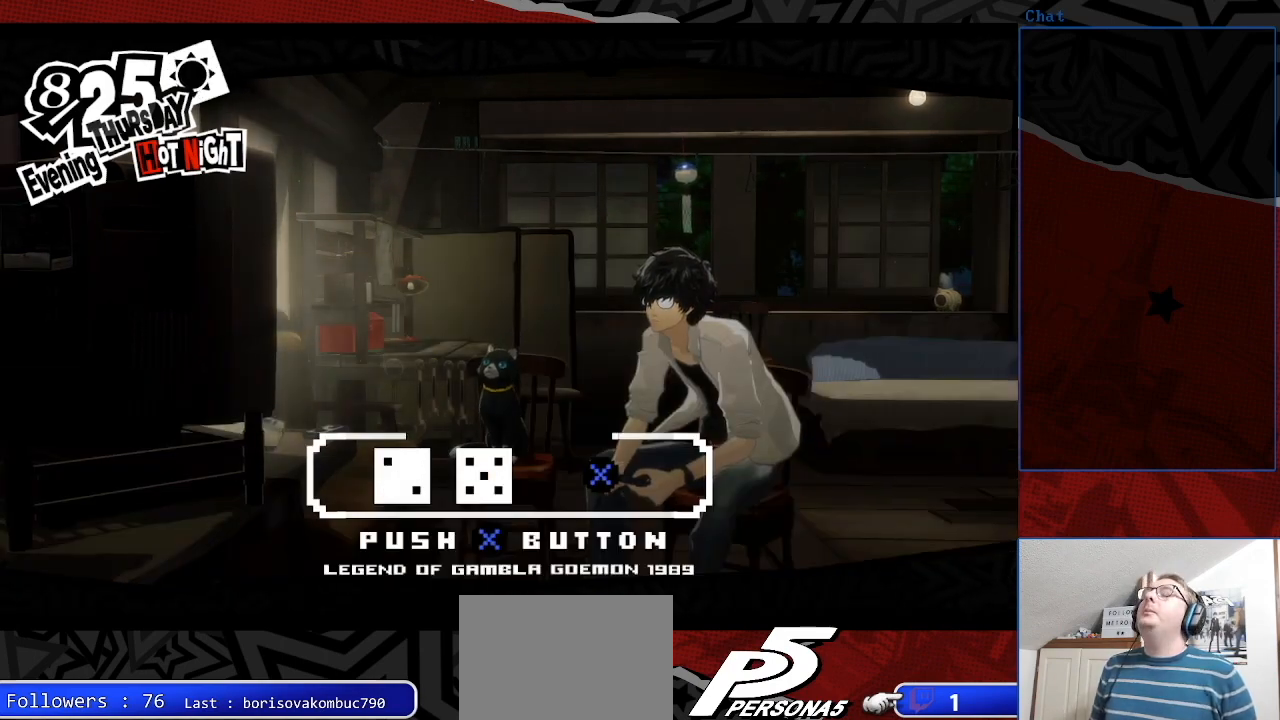
{"buttons": [], "left_stick": "center", "right_stick": "center", "events": []}
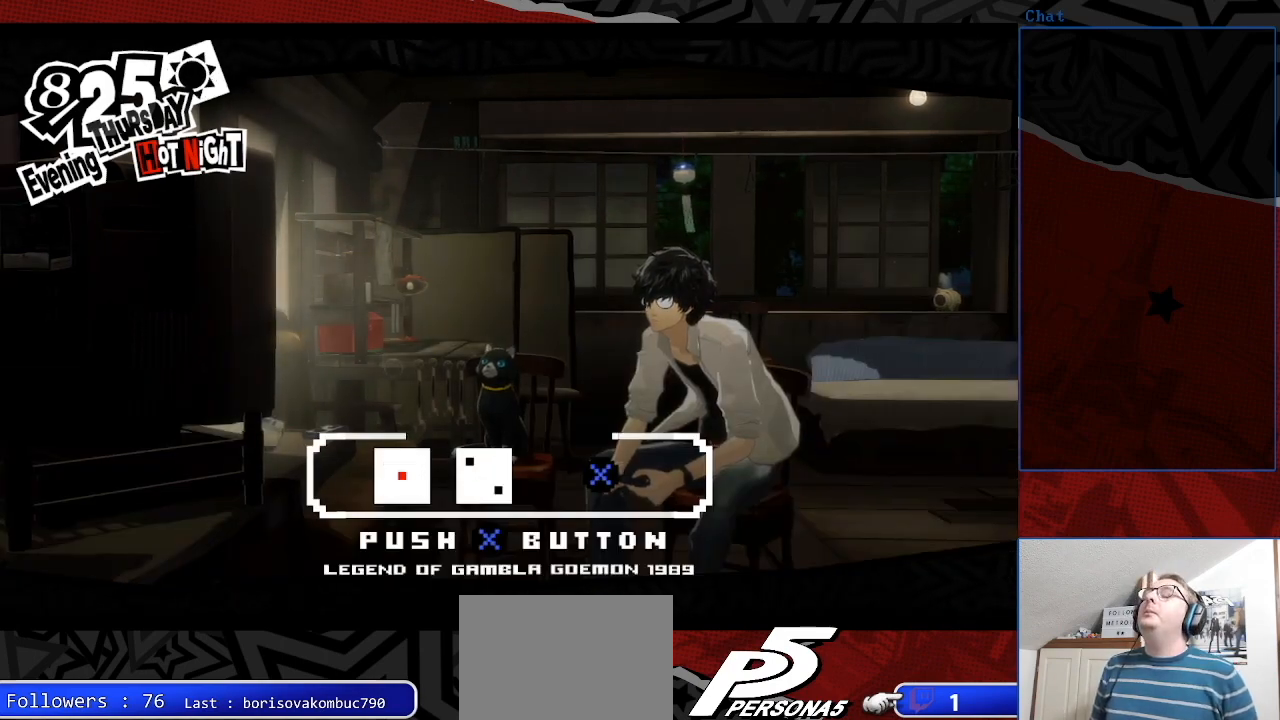
{"buttons": [], "left_stick": "center", "right_stick": "center", "events": [[100, "CROSS", "down"], [267, "CROSS", "up"]]}
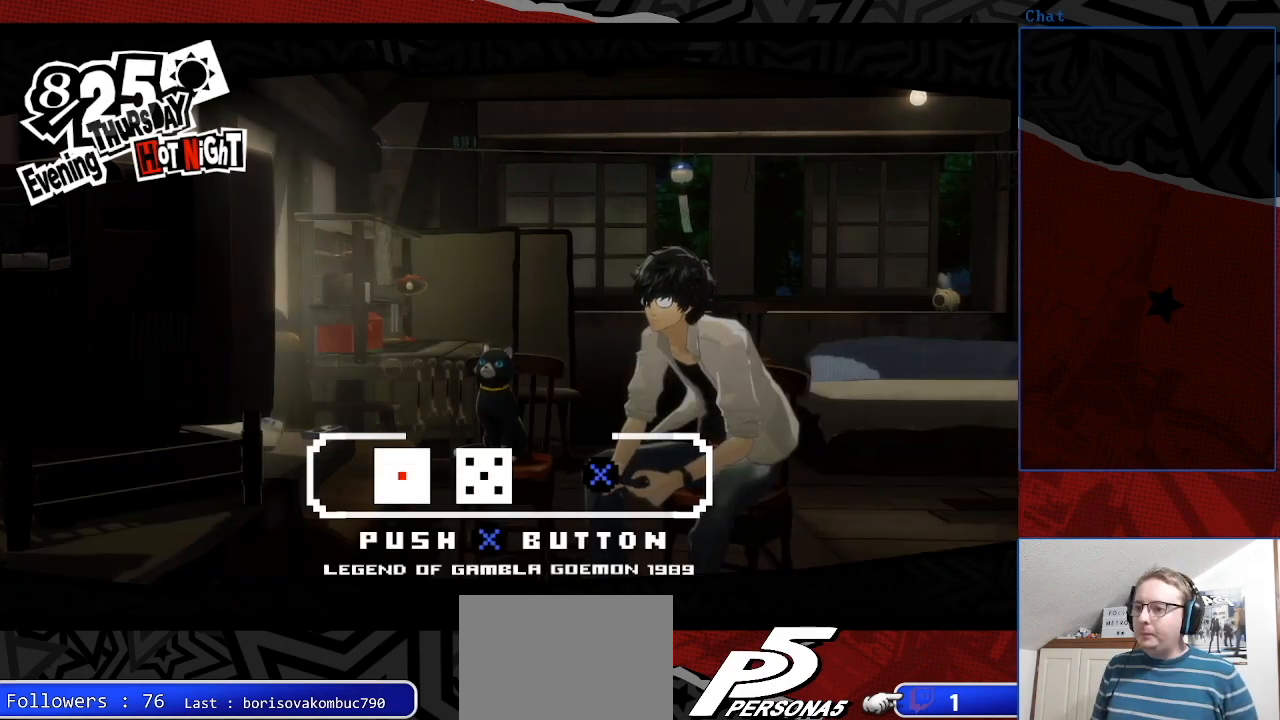
{"buttons": [], "left_stick": "center", "right_stick": "center", "events": []}
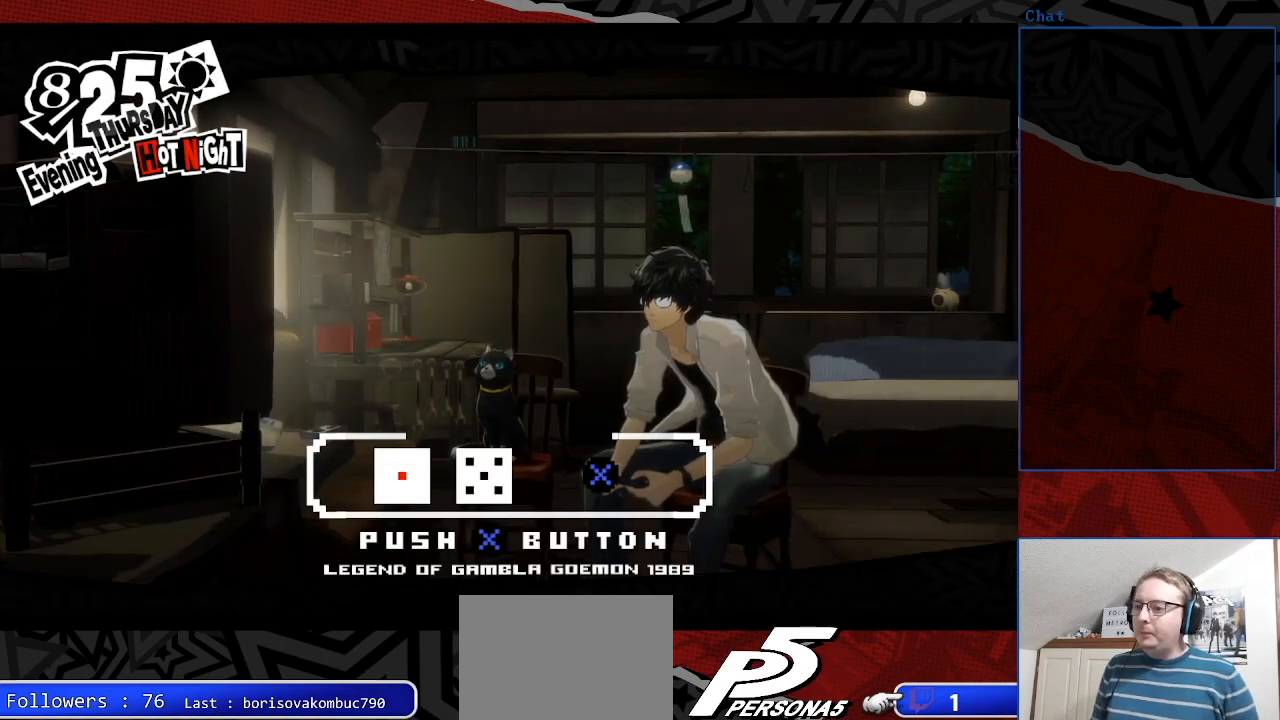
{"buttons": [], "left_stick": "center", "right_stick": "center", "events": []}
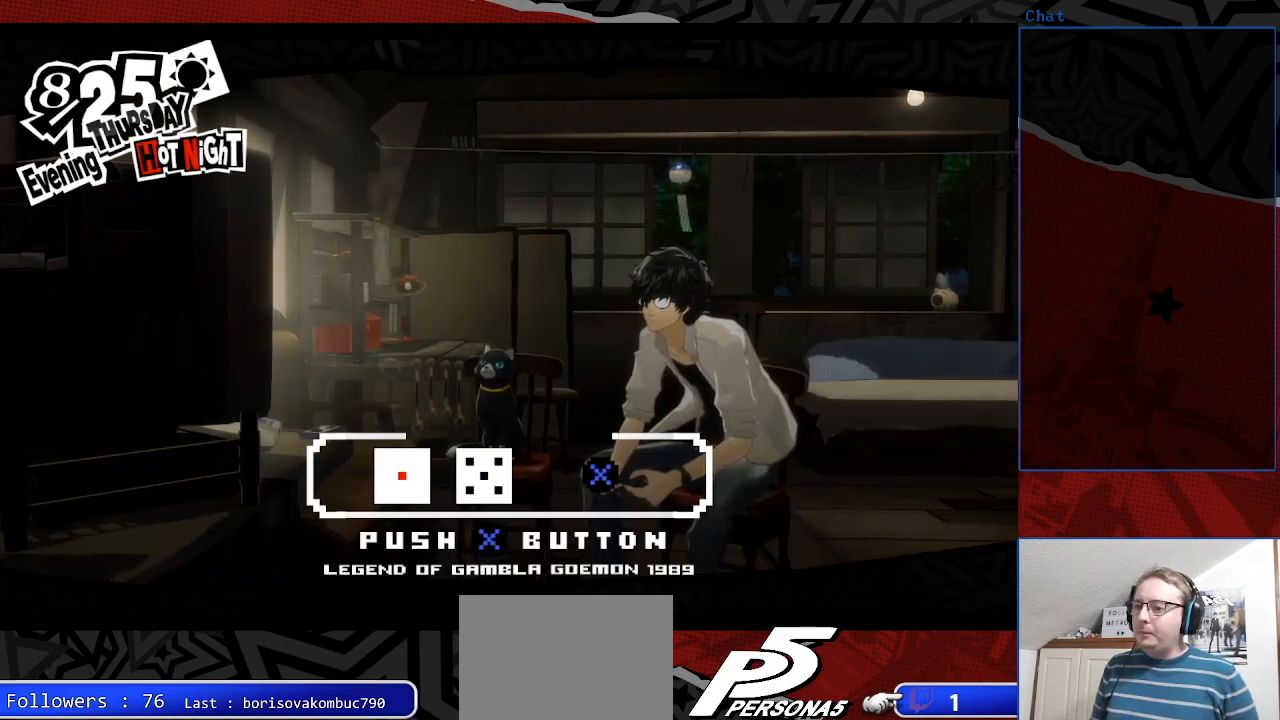
{"buttons": ["CROSS"], "left_stick": "center", "right_stick": "center", "events": [[367, "CROSS", "down"]]}
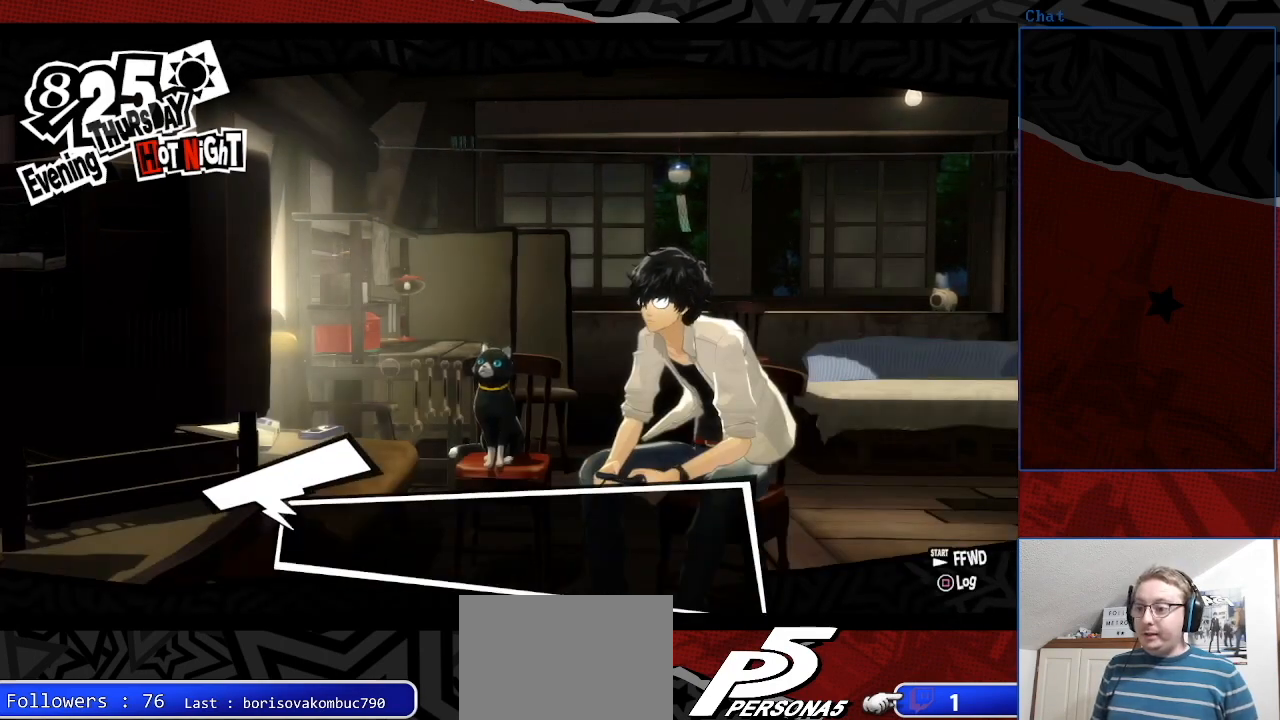
{"buttons": [], "left_stick": "center", "right_stick": "center", "events": [[100, "CROSS", "up"]]}
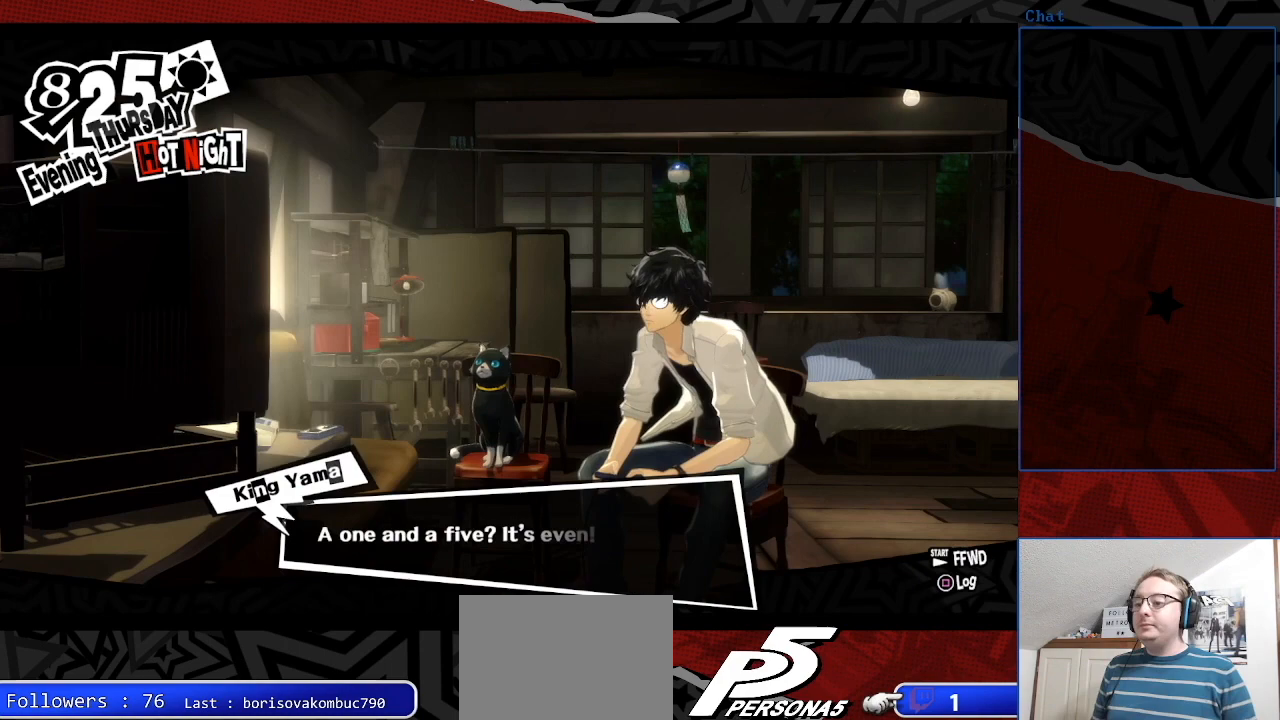
{"buttons": [], "left_stick": "center", "right_stick": "center", "events": [[33, "CROSS", "down"], [200, "CROSS", "up"]]}
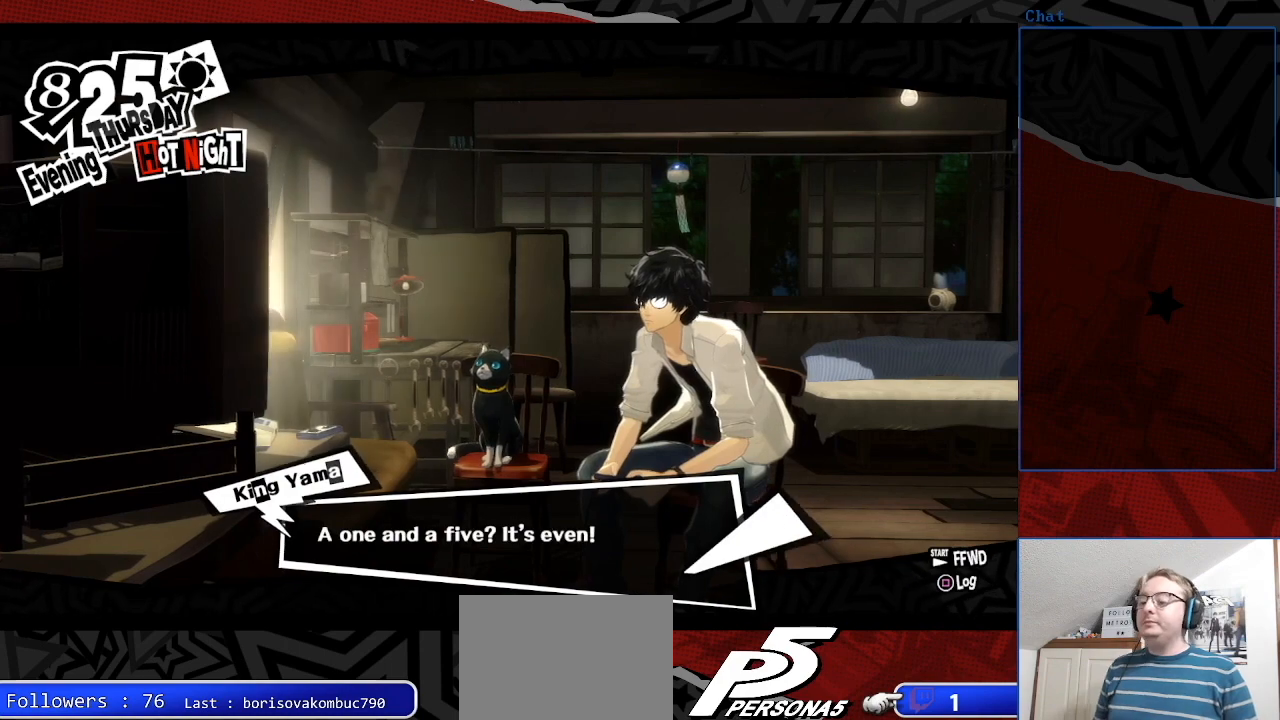
{"buttons": ["CROSS"], "left_stick": "center", "right_stick": "center", "events": [[433, "CROSS", "down"]]}